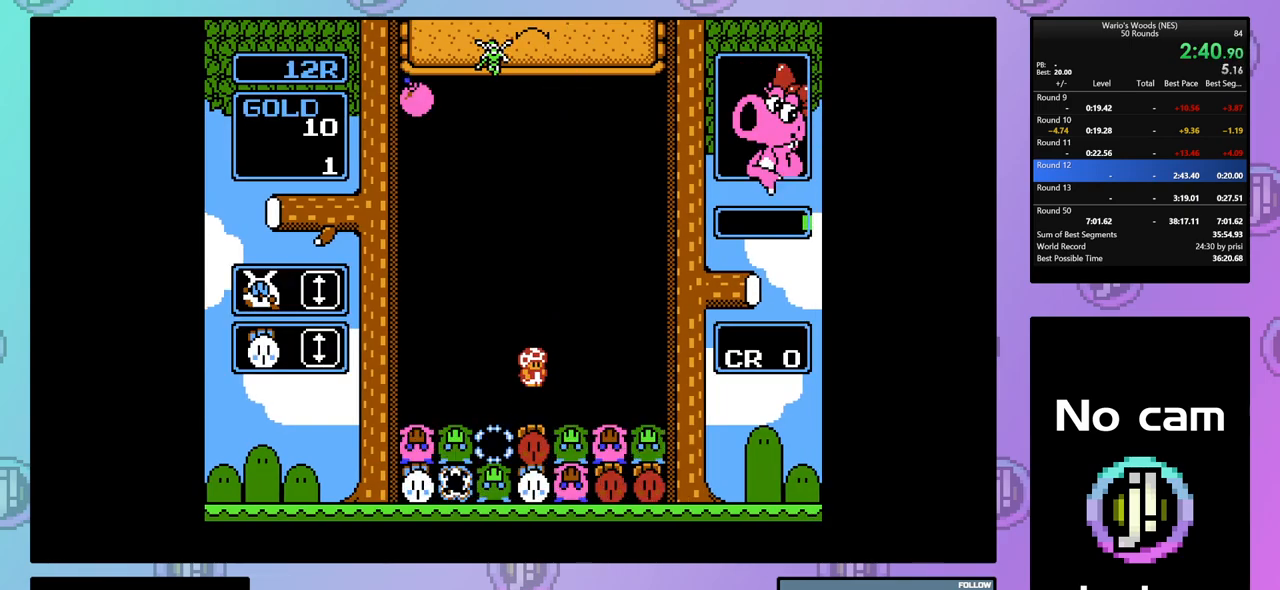
Gameplay with a controller (Nintendo layout); each line is a JSON object with the inputs held at the frame after it. "events" lists button and stick changes between this image and that frame as [ms after this image, input, new state], when the widget could be followed in between. Not read: L3 R3 START.
{"buttons": [], "events": [[133, "DPAD_RIGHT", "down"], [250, "DPAD_RIGHT", "up"]]}
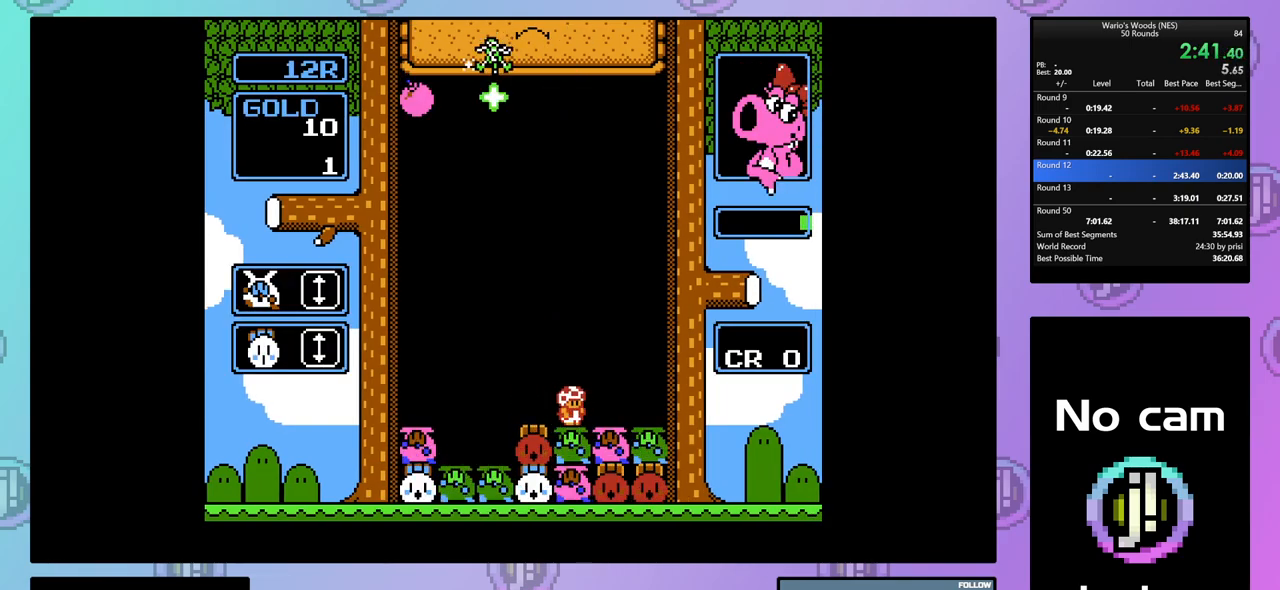
{"buttons": ["DPAD_LEFT"], "events": [[150, "B", "down"], [267, "DPAD_RIGHT", "down"], [333, "B", "up"], [400, "DPAD_RIGHT", "up"], [500, "DPAD_LEFT", "down"]]}
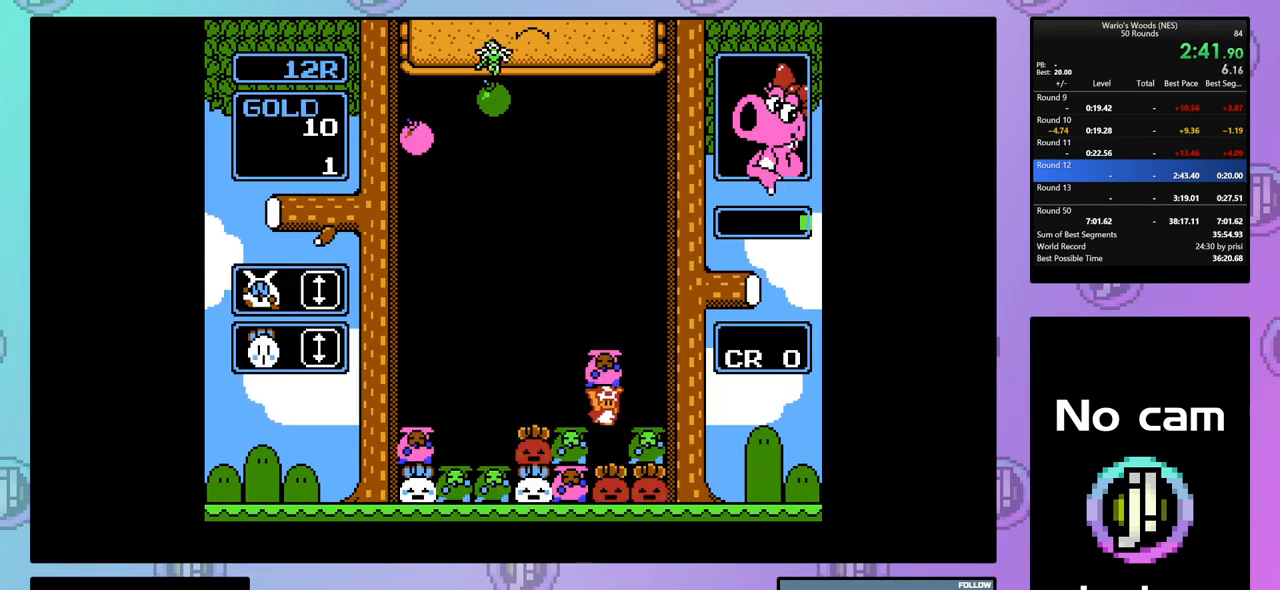
{"buttons": ["B"], "events": [[183, "DPAD_LEFT", "up"], [217, "B", "down"], [400, "B", "up"], [483, "B", "down"]]}
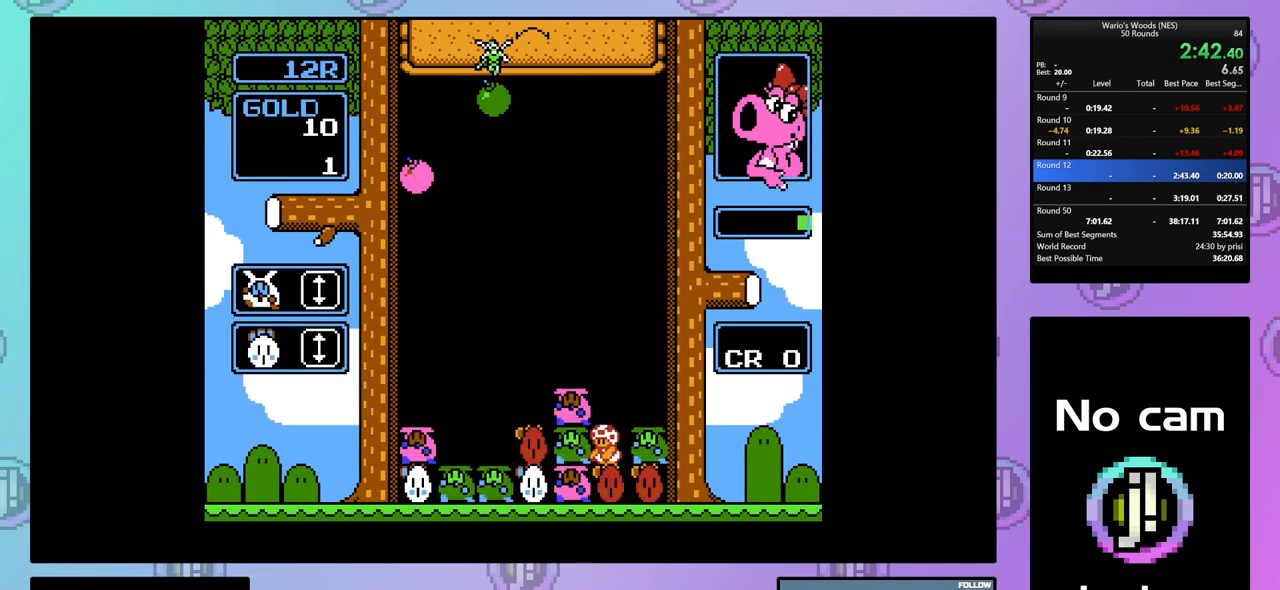
{"buttons": ["DPAD_LEFT"], "events": [[183, "B", "up"], [183, "DPAD_UP", "down"], [300, "DPAD_UP", "up"], [417, "DPAD_LEFT", "down"]]}
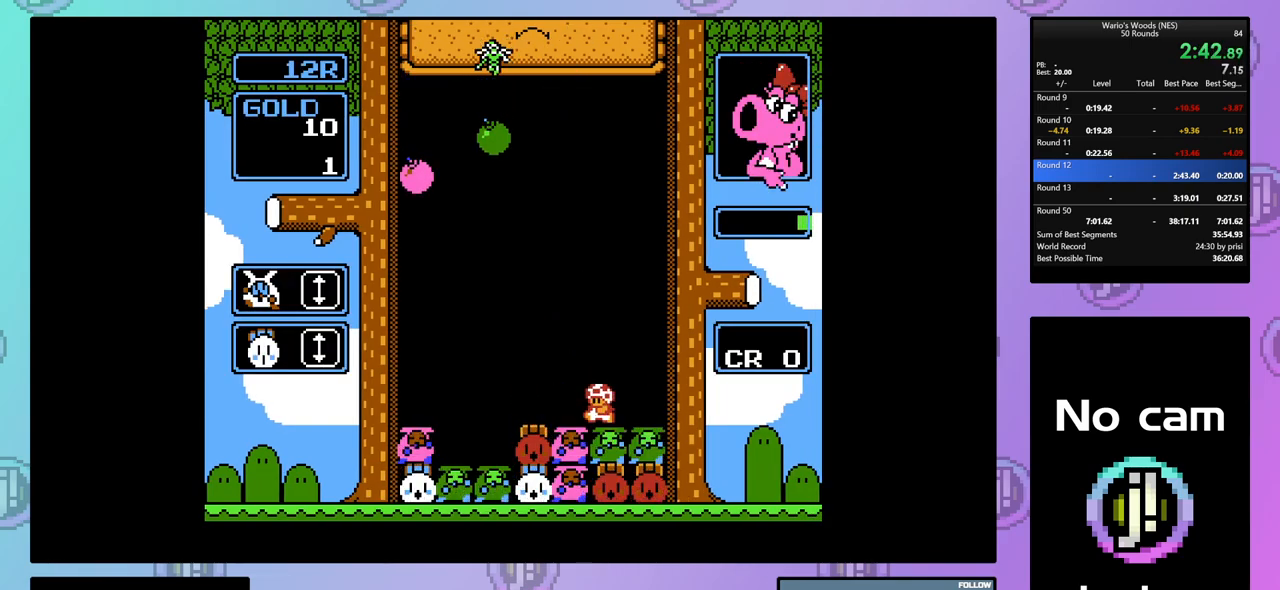
{"buttons": ["DPAD_LEFT"], "events": []}
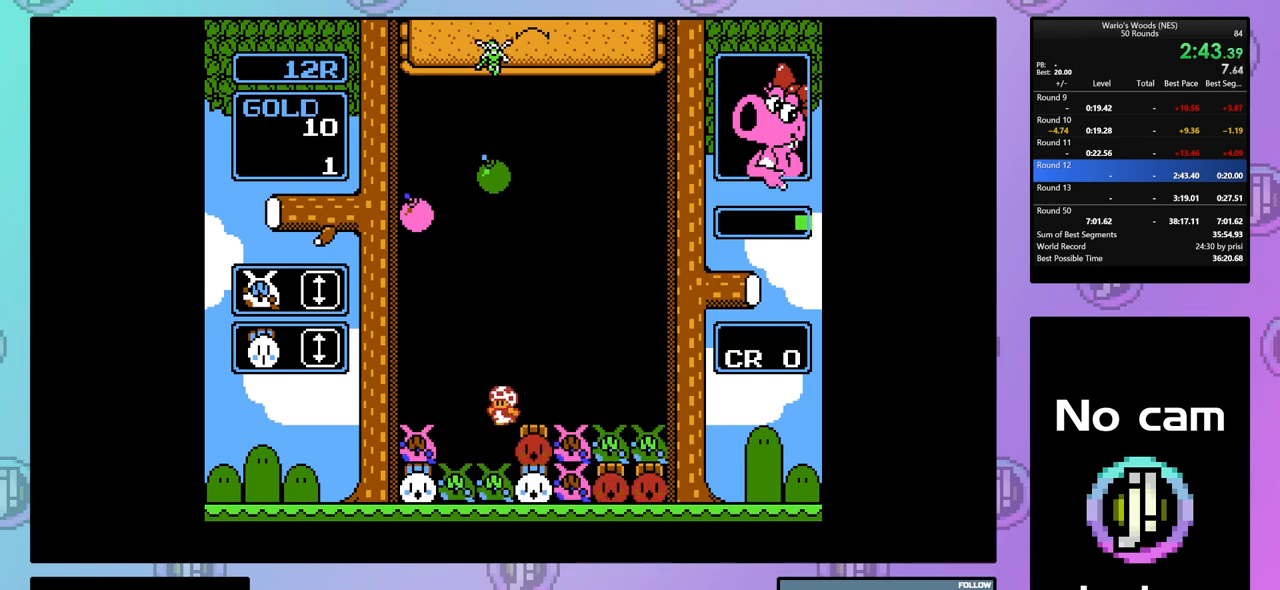
{"buttons": ["B"], "events": [[67, "DPAD_LEFT", "up"], [150, "DPAD_LEFT", "down"], [333, "DPAD_LEFT", "up"], [350, "B", "down"]]}
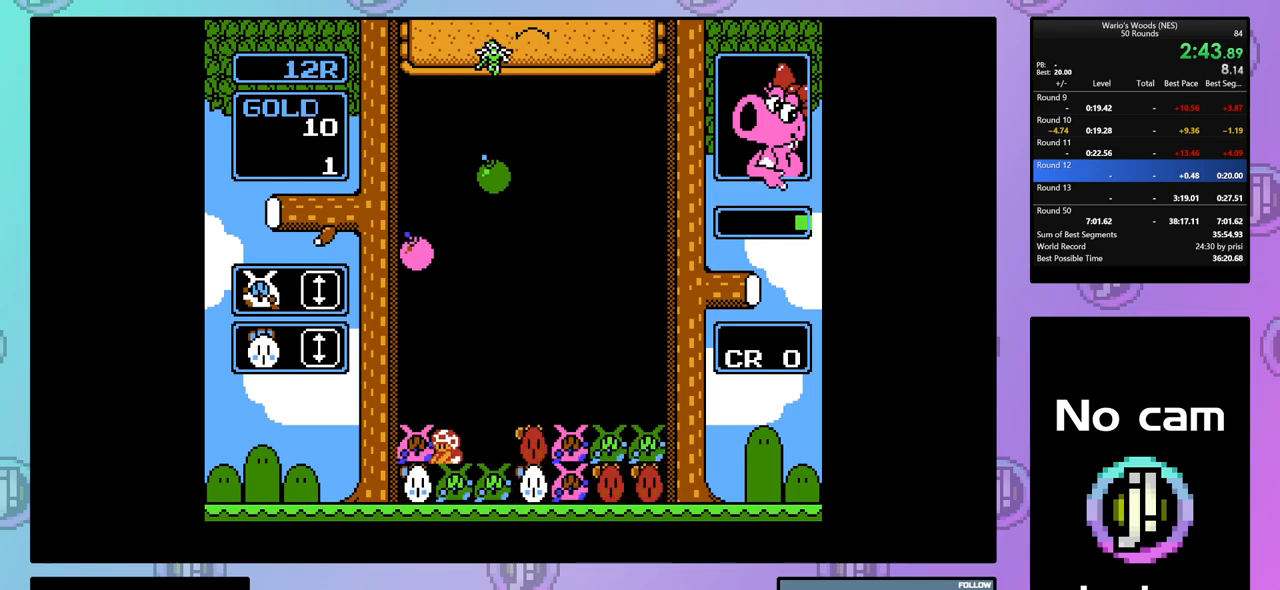
{"buttons": ["DPAD_DOWN"], "events": [[17, "B", "up"], [200, "DPAD_LEFT", "down"], [333, "DPAD_LEFT", "up"], [417, "DPAD_DOWN", "down"]]}
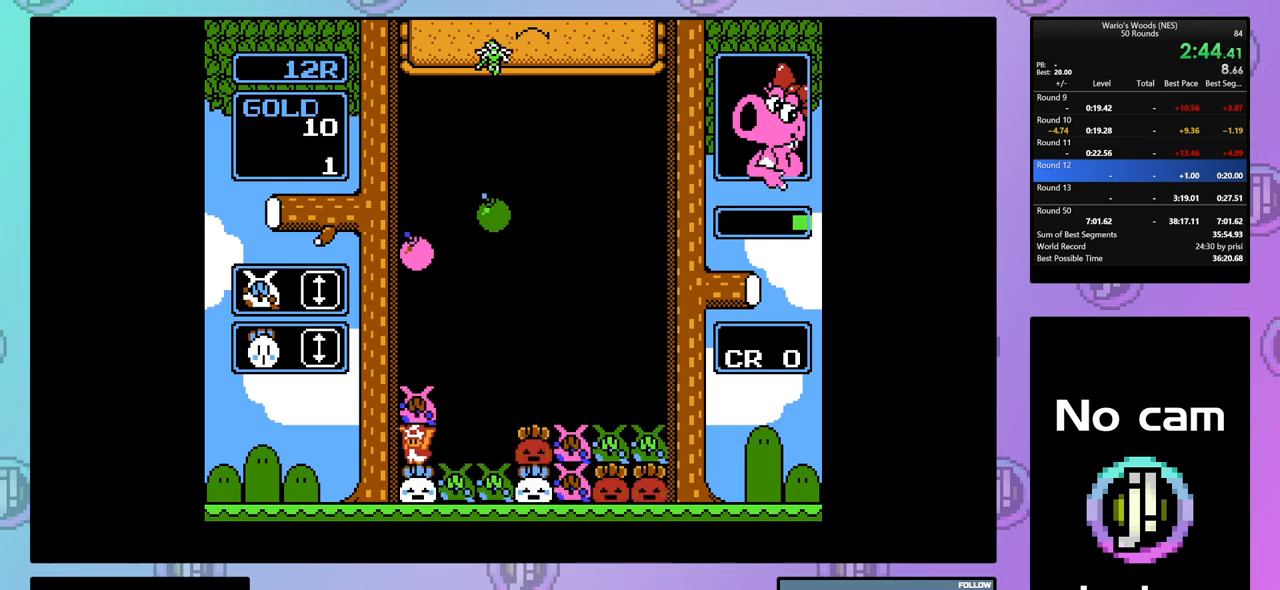
{"buttons": ["DPAD_RIGHT"], "events": [[367, "DPAD_DOWN", "up"], [450, "DPAD_RIGHT", "down"]]}
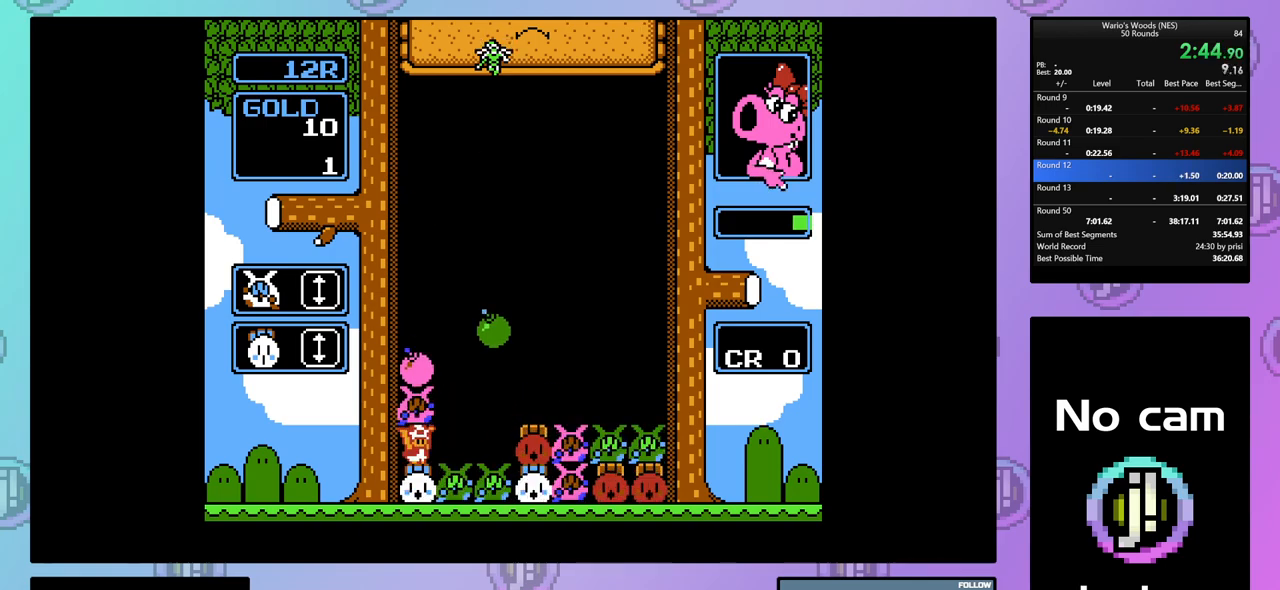
{"buttons": ["A", "DPAD_RIGHT"], "events": [[450, "A", "down"]]}
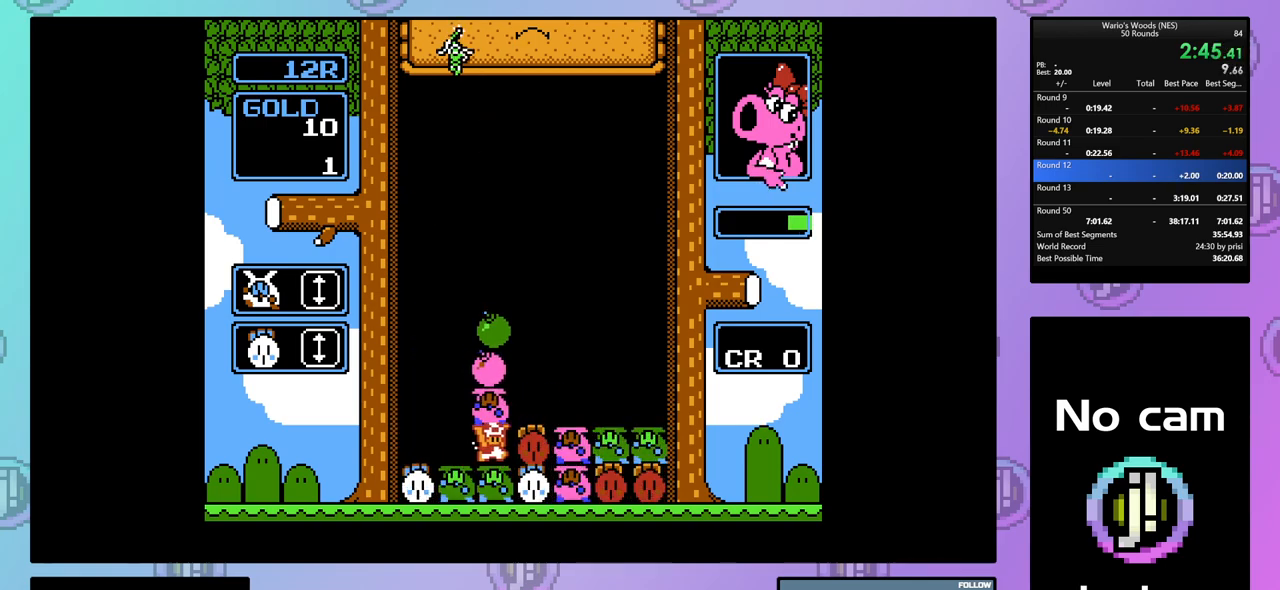
{"buttons": [], "events": [[83, "DPAD_RIGHT", "up"], [133, "A", "up"], [267, "DPAD_RIGHT", "down"], [433, "DPAD_RIGHT", "up"]]}
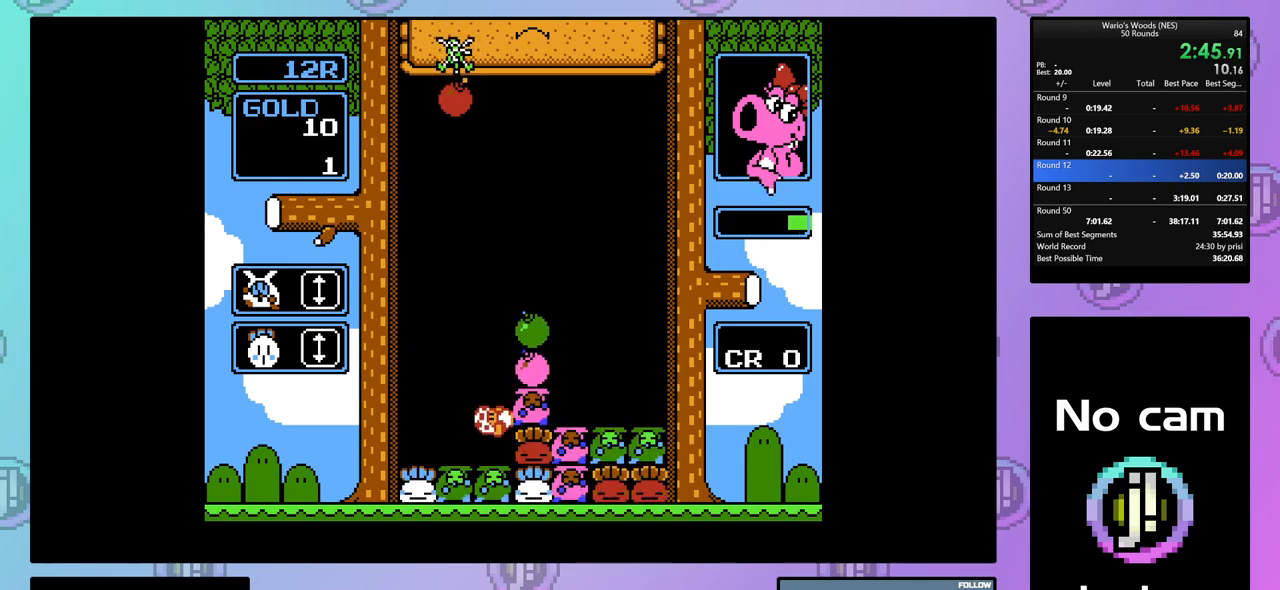
{"buttons": [], "events": [[250, "B", "down"], [433, "B", "up"]]}
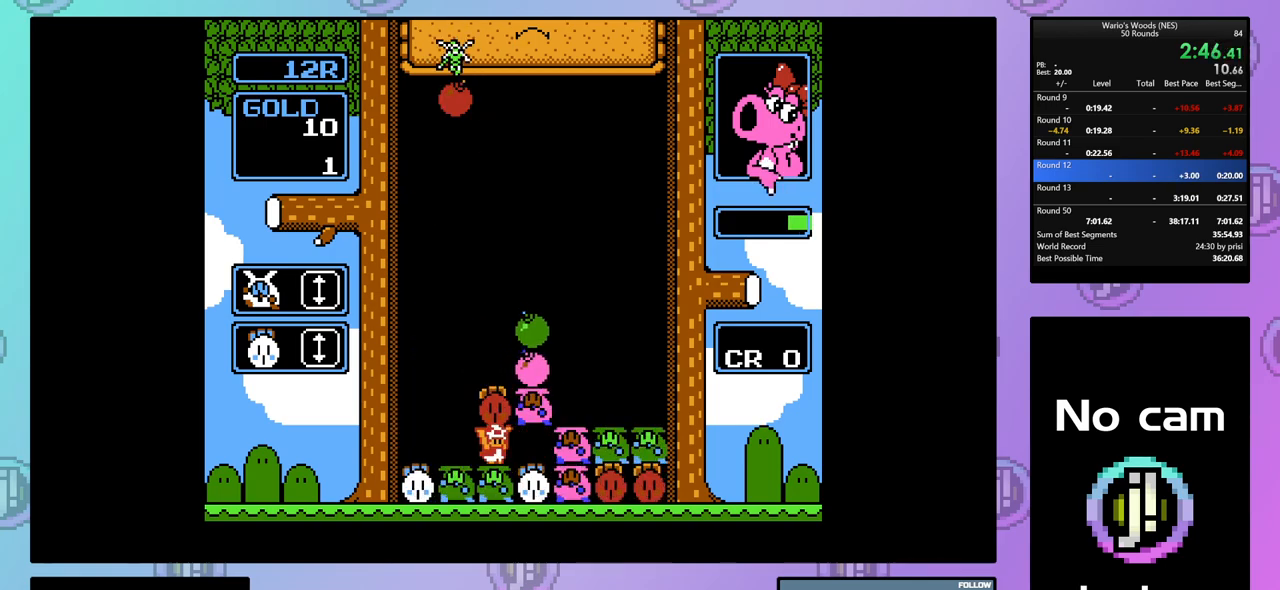
{"buttons": ["DPAD_RIGHT"], "events": [[67, "DPAD_LEFT", "down"], [133, "B", "down"], [183, "DPAD_LEFT", "up"], [283, "B", "up"], [333, "DPAD_RIGHT", "down"]]}
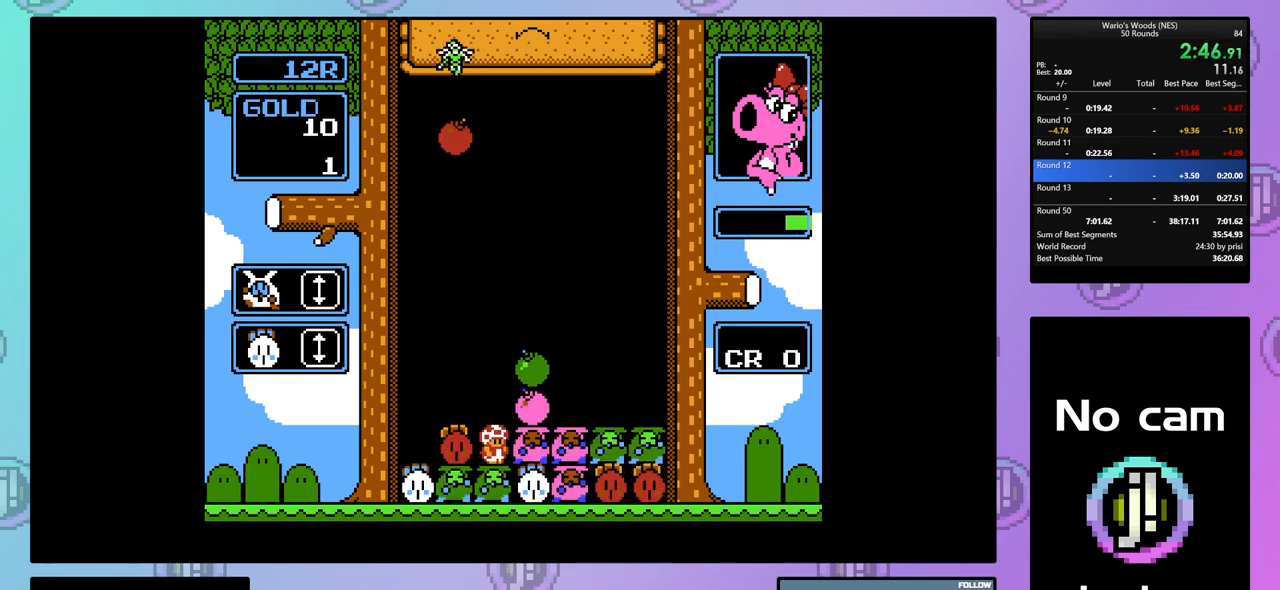
{"buttons": ["DPAD_RIGHT"], "events": [[67, "A", "down"], [200, "A", "up"], [350, "A", "down"], [467, "A", "up"]]}
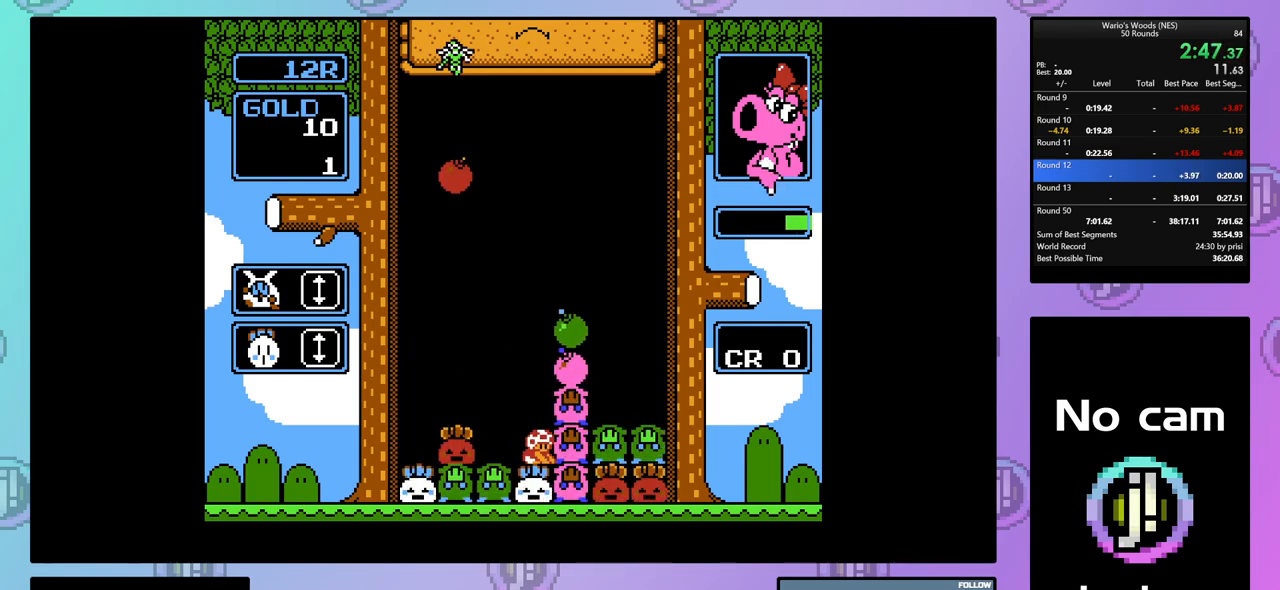
{"buttons": [], "events": [[33, "DPAD_RIGHT", "up"]]}
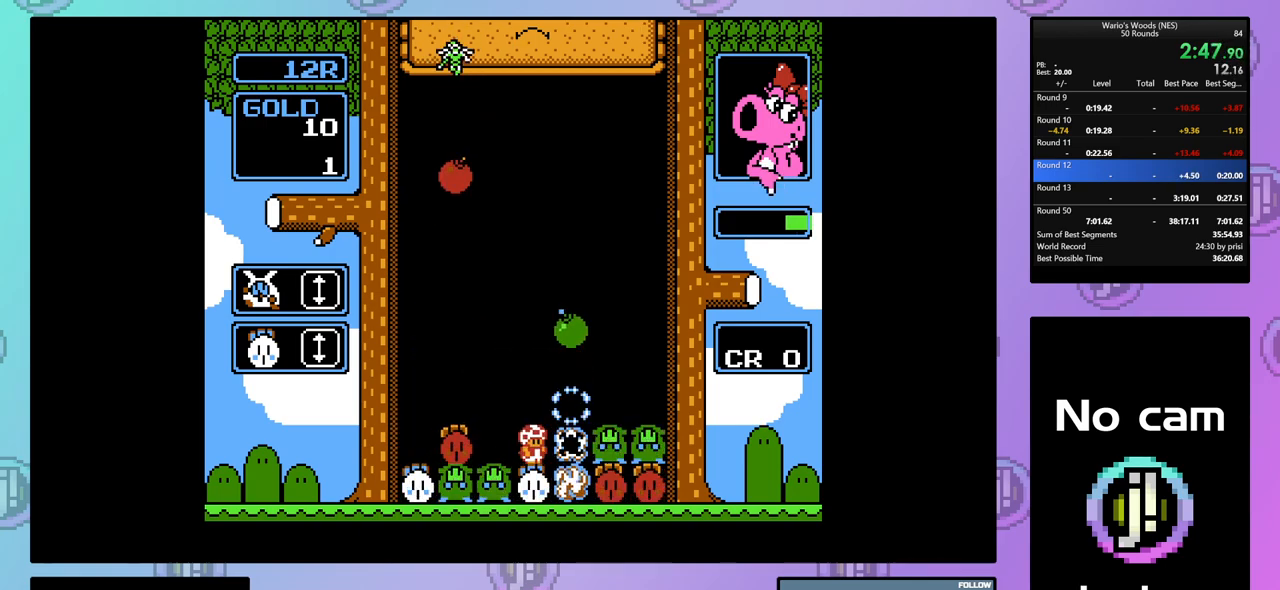
{"buttons": [], "events": [[117, "DPAD_RIGHT", "down"], [433, "DPAD_RIGHT", "up"]]}
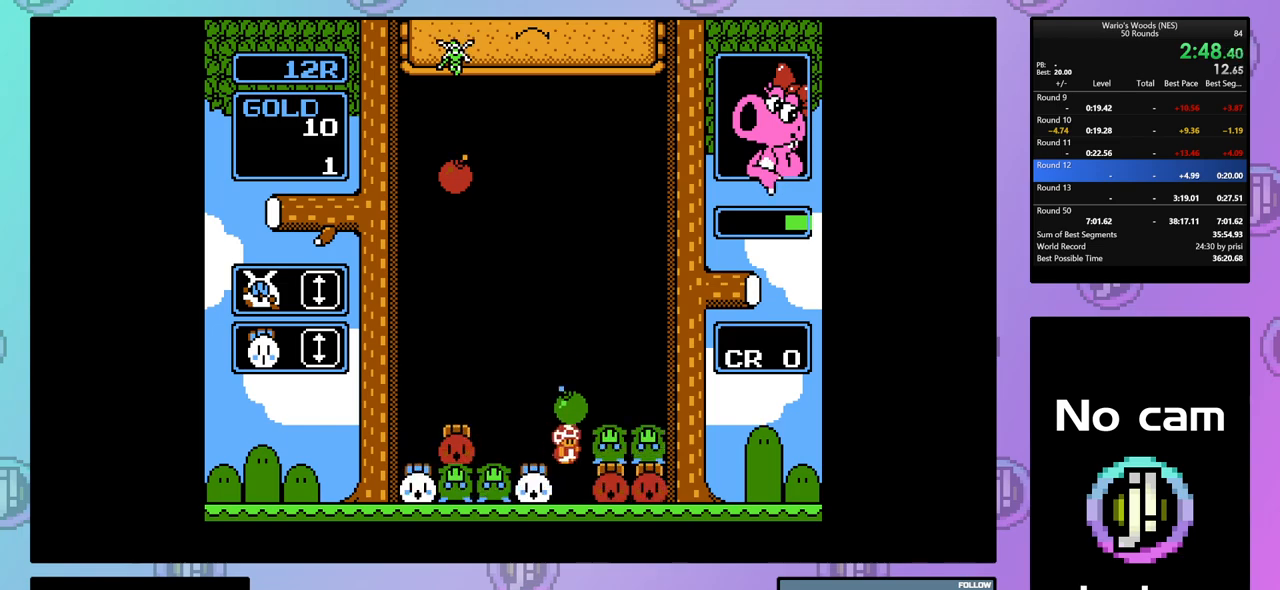
{"buttons": [], "events": [[183, "DPAD_RIGHT", "down"], [217, "DPAD_RIGHT", "up"]]}
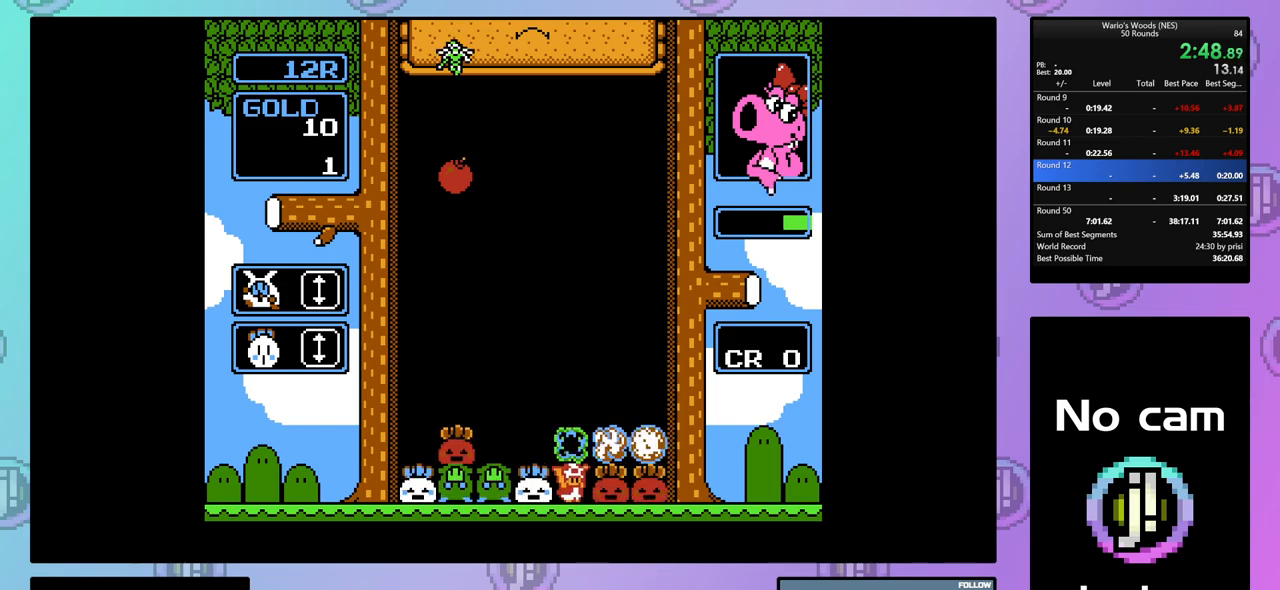
{"buttons": ["B"], "events": [[50, "DPAD_LEFT", "down"], [217, "DPAD_LEFT", "up"], [400, "B", "down"]]}
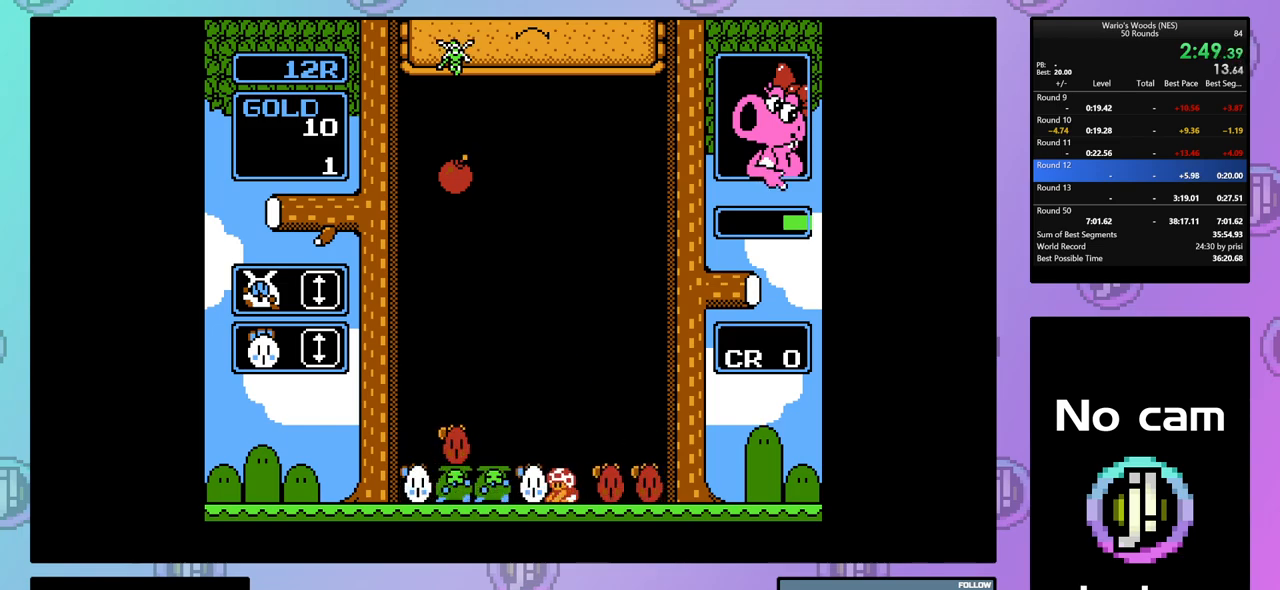
{"buttons": ["DPAD_LEFT"], "events": [[50, "DPAD_LEFT", "down"], [117, "B", "up"], [267, "B", "down"], [417, "B", "up"]]}
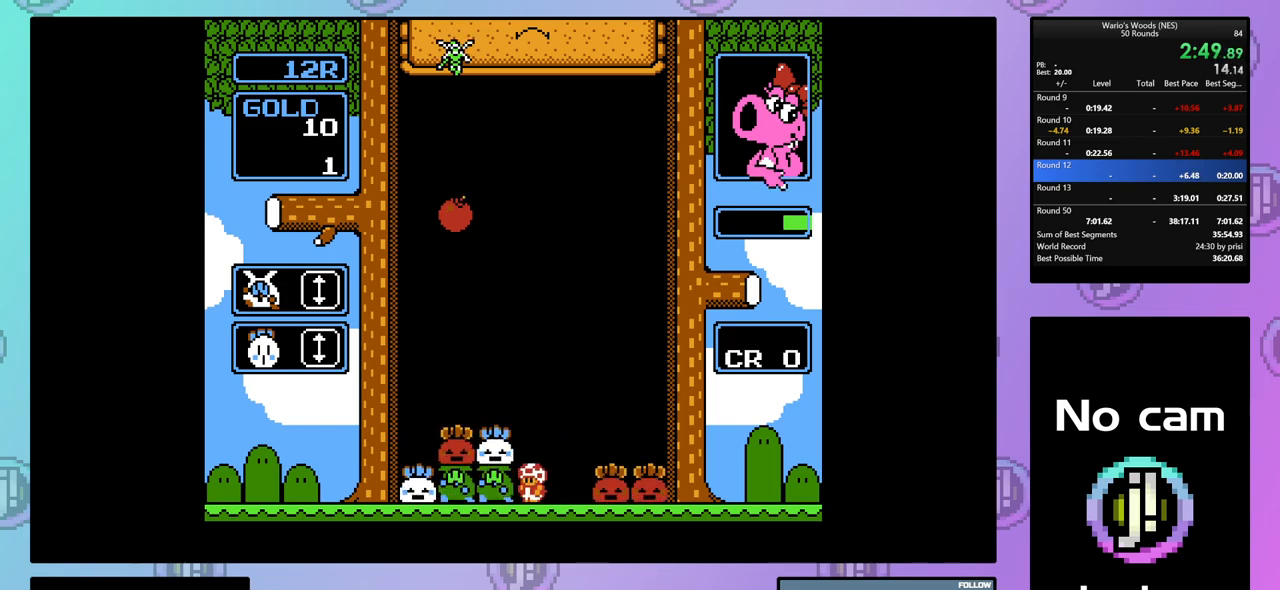
{"buttons": ["B"], "events": [[450, "B", "down"], [467, "DPAD_LEFT", "up"]]}
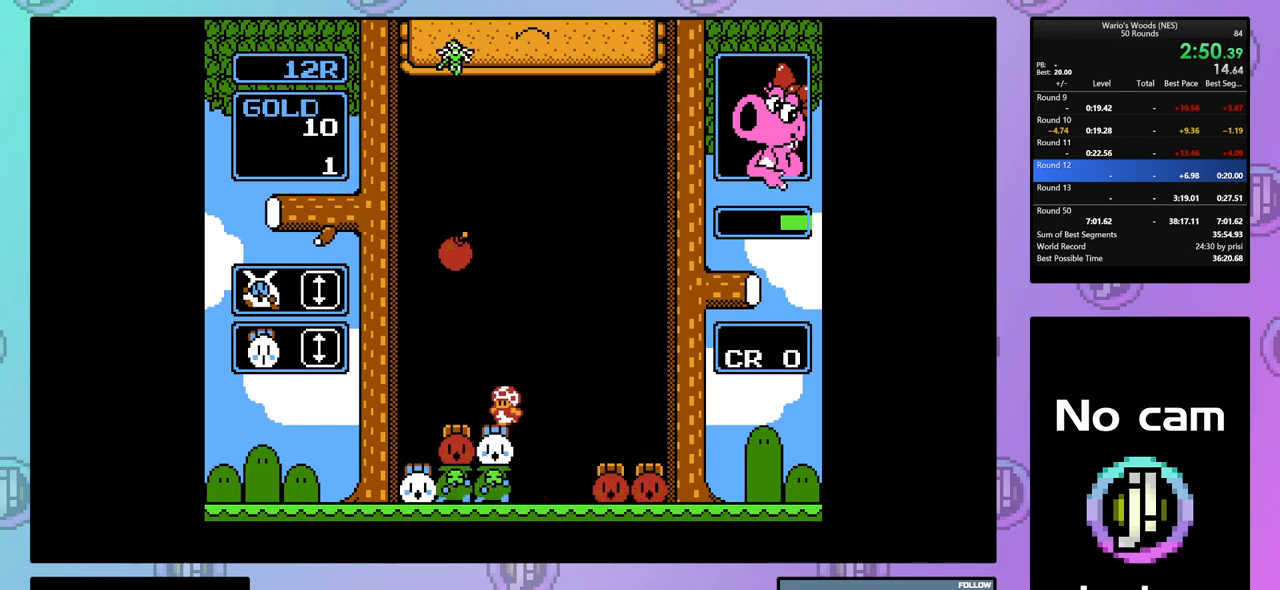
{"buttons": ["DPAD_DOWN"], "events": [[133, "B", "up"], [133, "DPAD_RIGHT", "down"], [250, "B", "down"], [267, "DPAD_RIGHT", "up"], [383, "DPAD_DOWN", "down"], [400, "B", "up"]]}
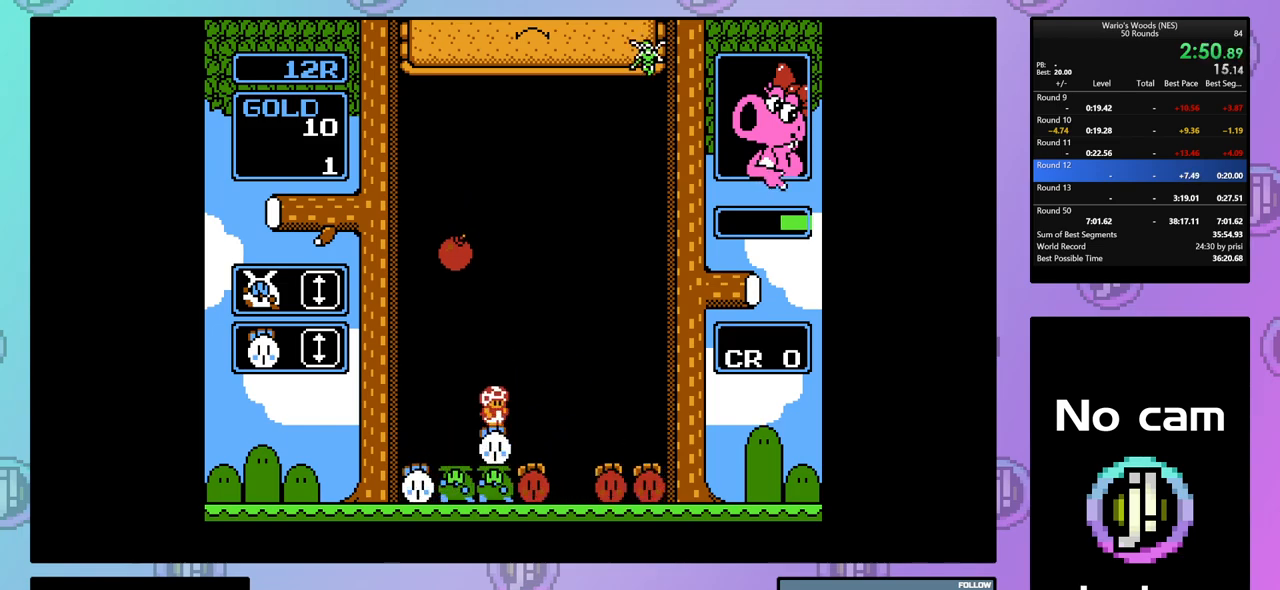
{"buttons": ["DPAD_DOWN"], "events": []}
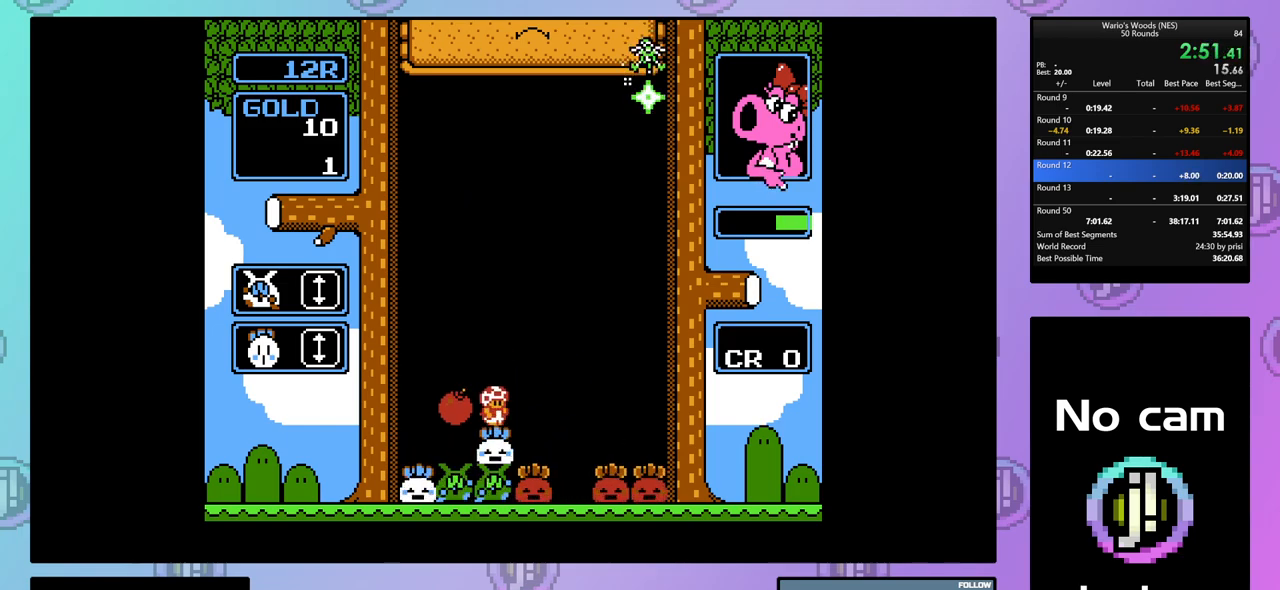
{"buttons": ["DPAD_RIGHT"], "events": [[33, "DPAD_DOWN", "up"], [100, "DPAD_LEFT", "down"], [183, "B", "down"], [200, "DPAD_LEFT", "up"], [367, "B", "up"], [417, "DPAD_RIGHT", "down"]]}
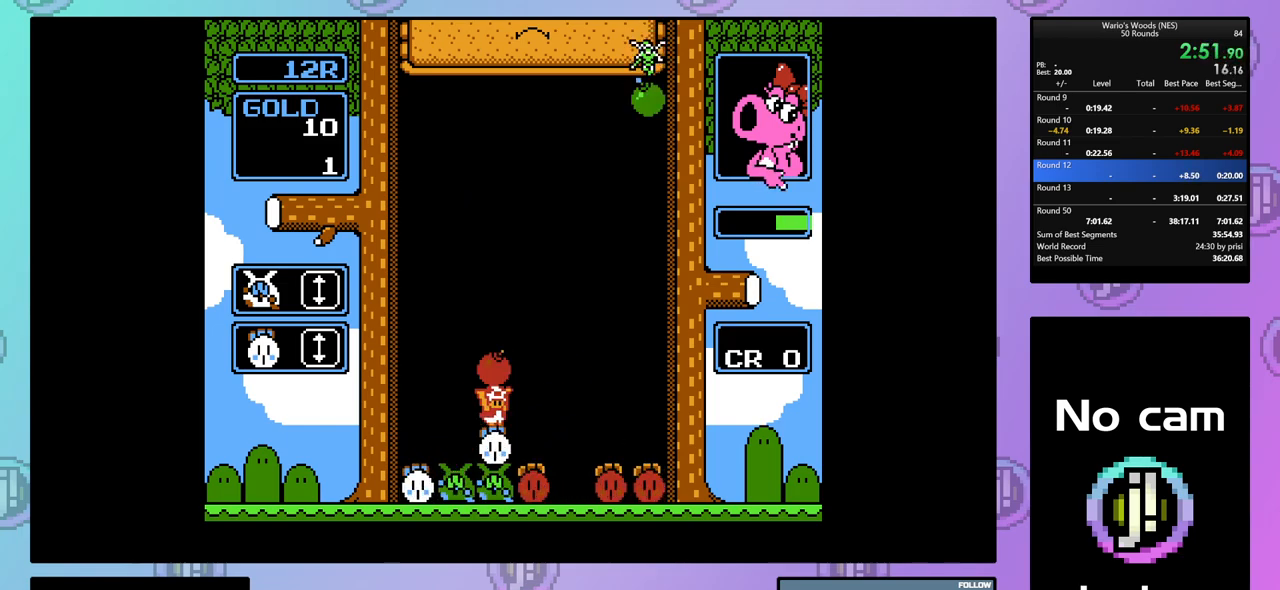
{"buttons": [], "events": [[250, "B", "down"], [250, "DPAD_RIGHT", "up"], [400, "B", "up"]]}
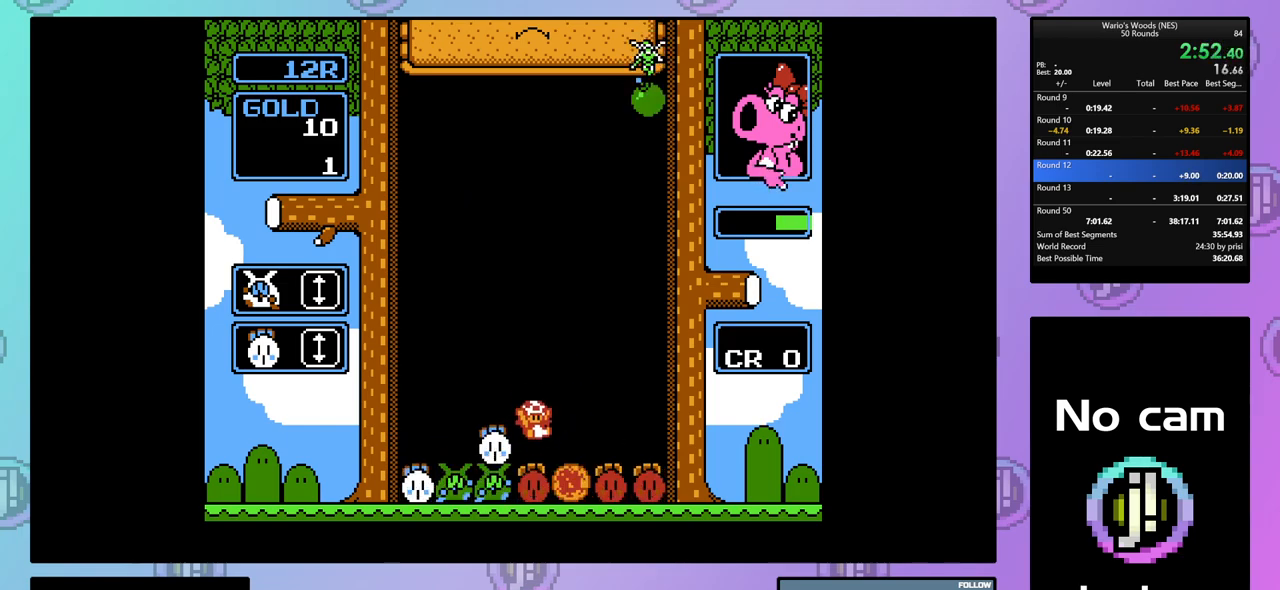
{"buttons": ["DPAD_RIGHT"], "events": [[200, "DPAD_RIGHT", "down"]]}
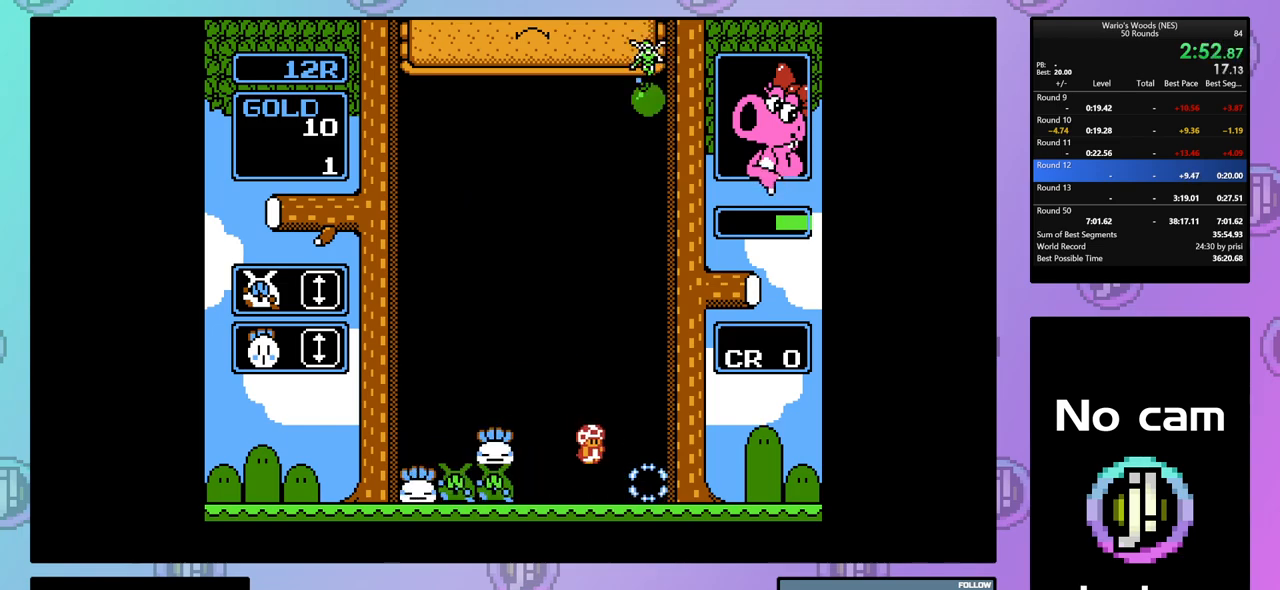
{"buttons": ["DPAD_DOWN"], "events": [[317, "DPAD_DOWN", "down"], [333, "DPAD_RIGHT", "up"]]}
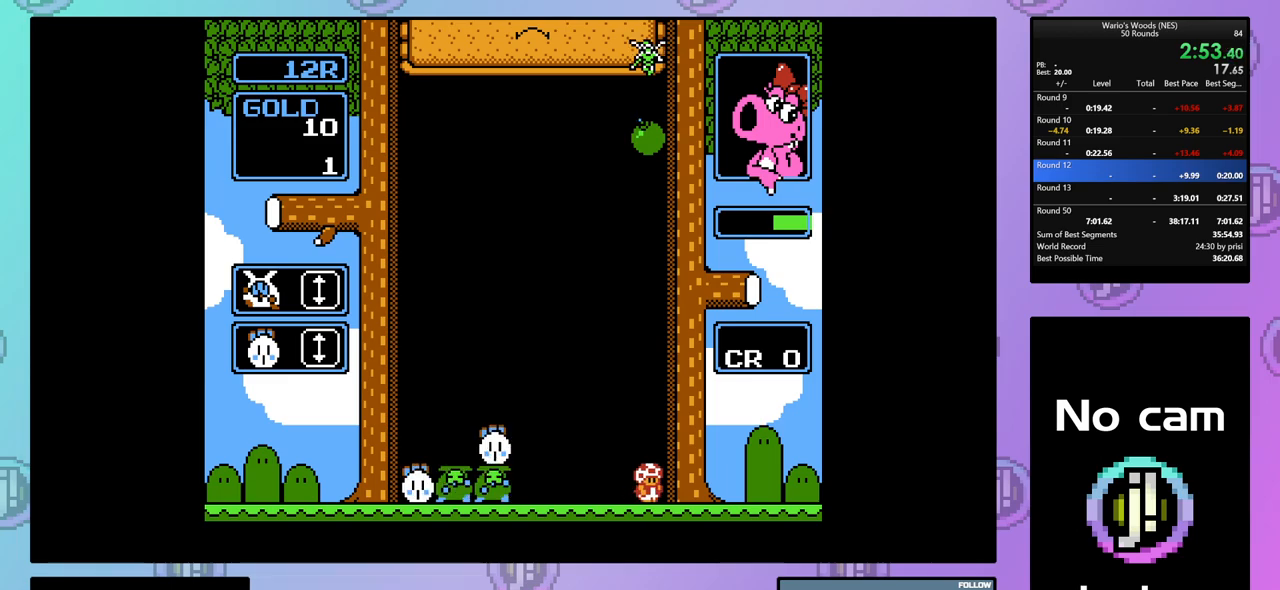
{"buttons": ["DPAD_DOWN"], "events": []}
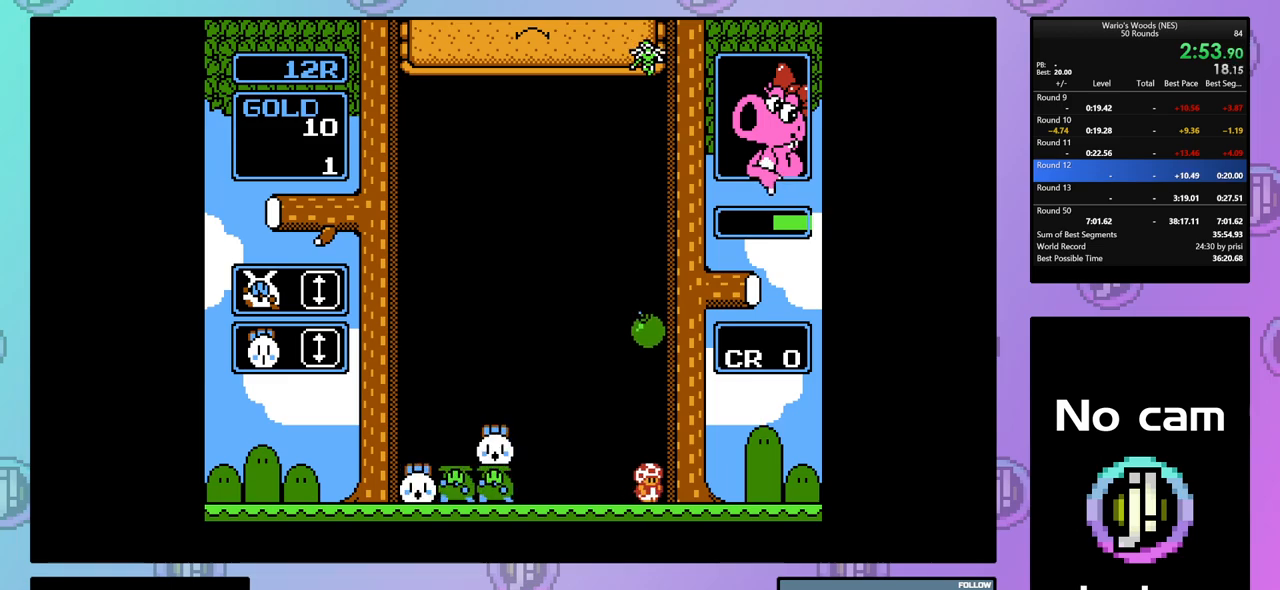
{"buttons": [], "events": [[233, "DPAD_DOWN", "up"], [350, "DPAD_LEFT", "down"], [467, "DPAD_LEFT", "up"]]}
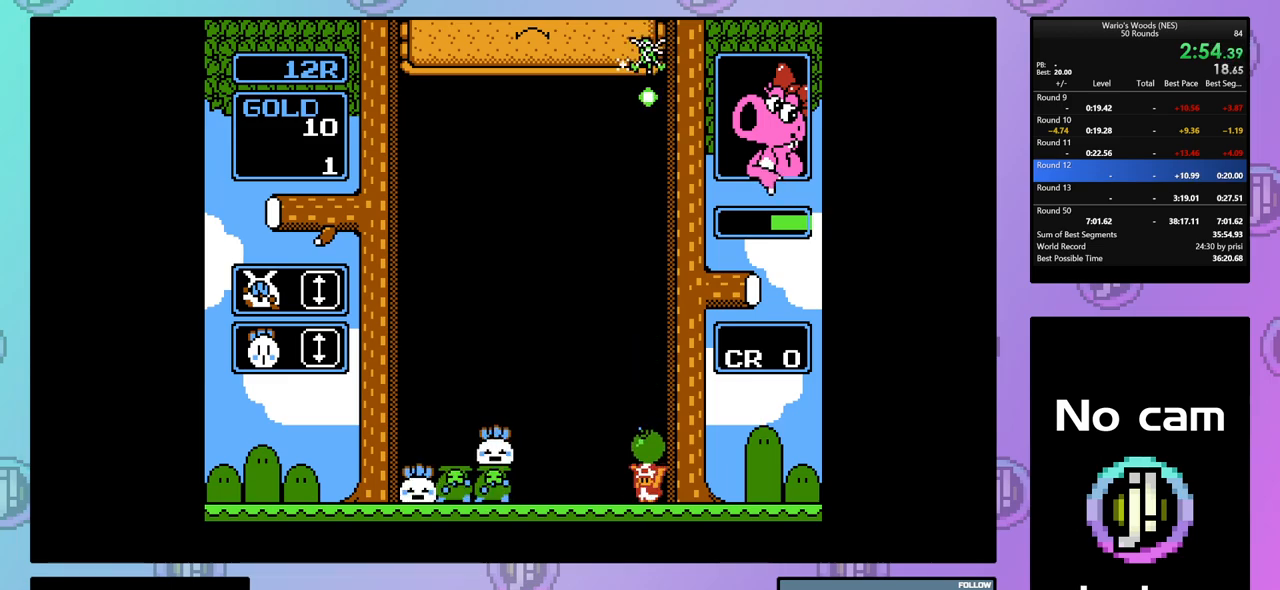
{"buttons": ["DPAD_DOWN"], "events": [[17, "B", "down"], [83, "DPAD_DOWN", "down"], [100, "B", "up"], [250, "B", "down"], [333, "B", "up"]]}
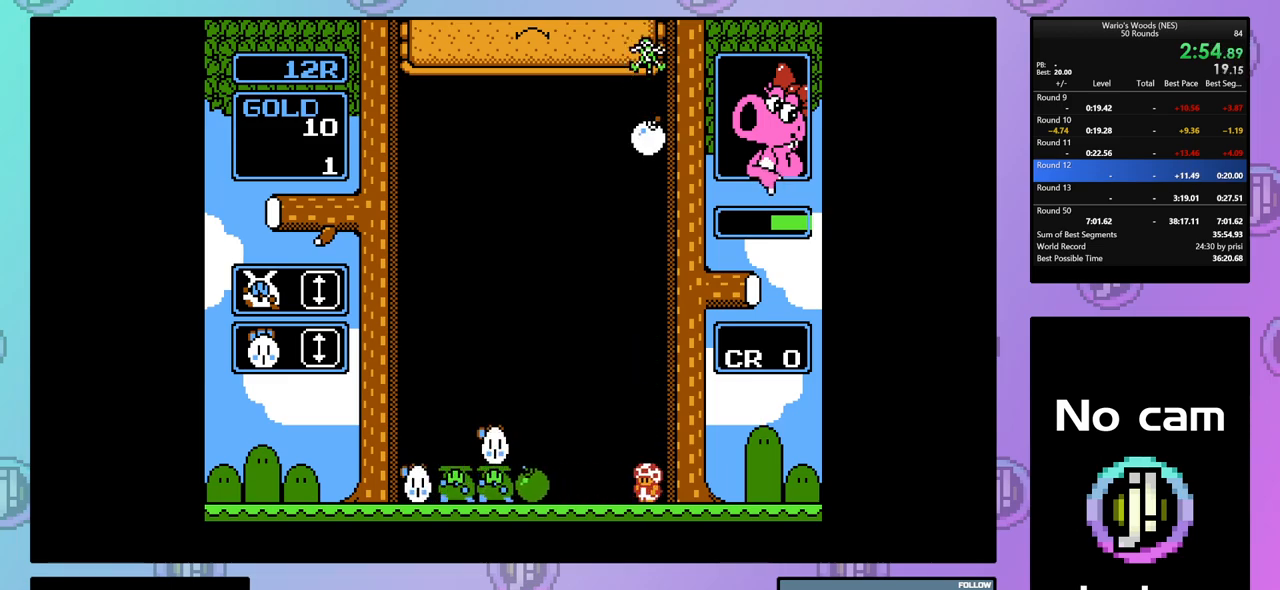
{"buttons": [], "events": [[317, "DPAD_DOWN", "up"]]}
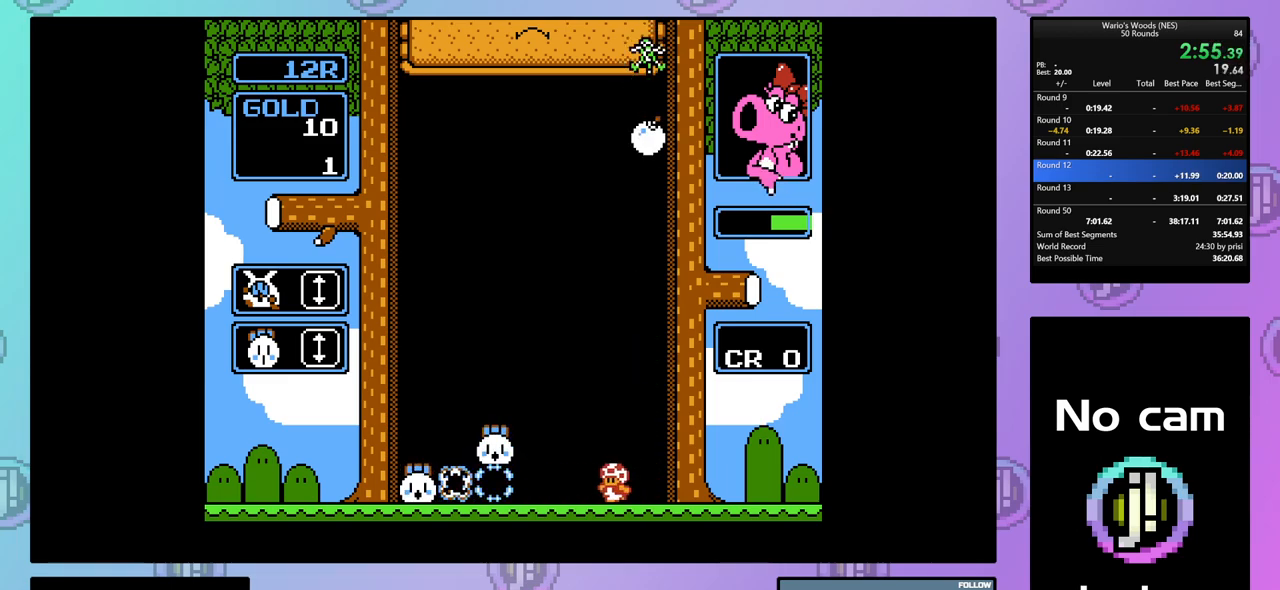
{"buttons": [], "events": [[100, "DPAD_LEFT", "down"], [450, "DPAD_LEFT", "up"]]}